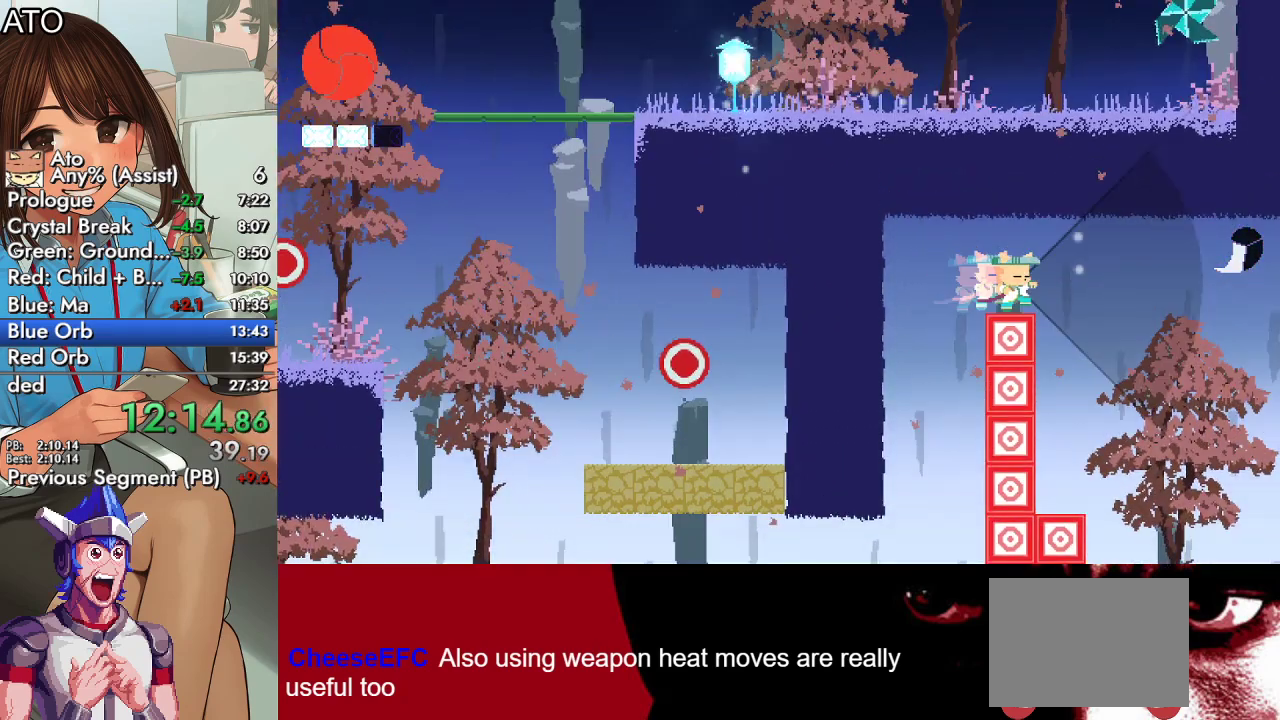
Gameplay with a controller (PlayStation layout); each line is a JSON object with the inputs held at the frame after it. "events" lists button and stick changes between this image and that frame as [ms after this image, input, new state], when the widget could be followed in between.
{"buttons": ["SQUARE", "DPAD_RIGHT"], "left_stick": "center", "right_stick": "center", "events": []}
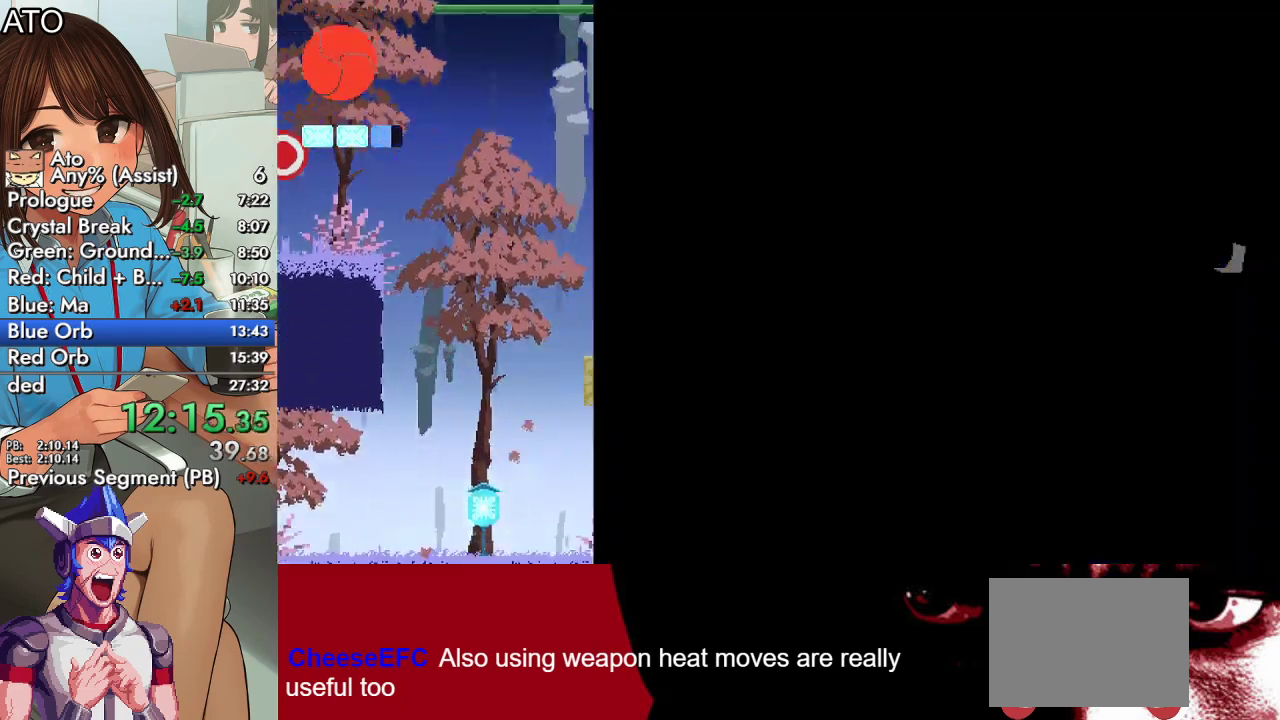
{"buttons": ["SQUARE", "DPAD_RIGHT"], "left_stick": "center", "right_stick": "center", "events": []}
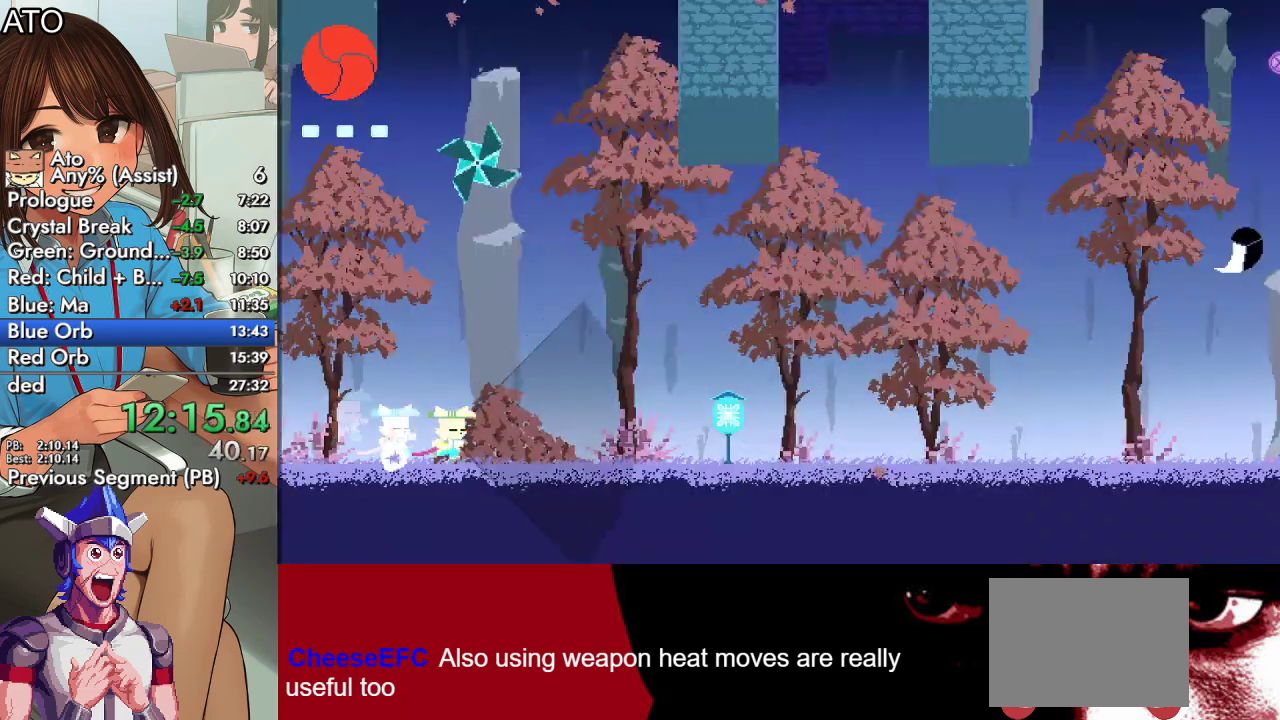
{"buttons": ["SQUARE", "DPAD_UP", "DPAD_RIGHT"], "left_stick": "center", "right_stick": "center", "events": [[67, "DPAD_UP", "down"]]}
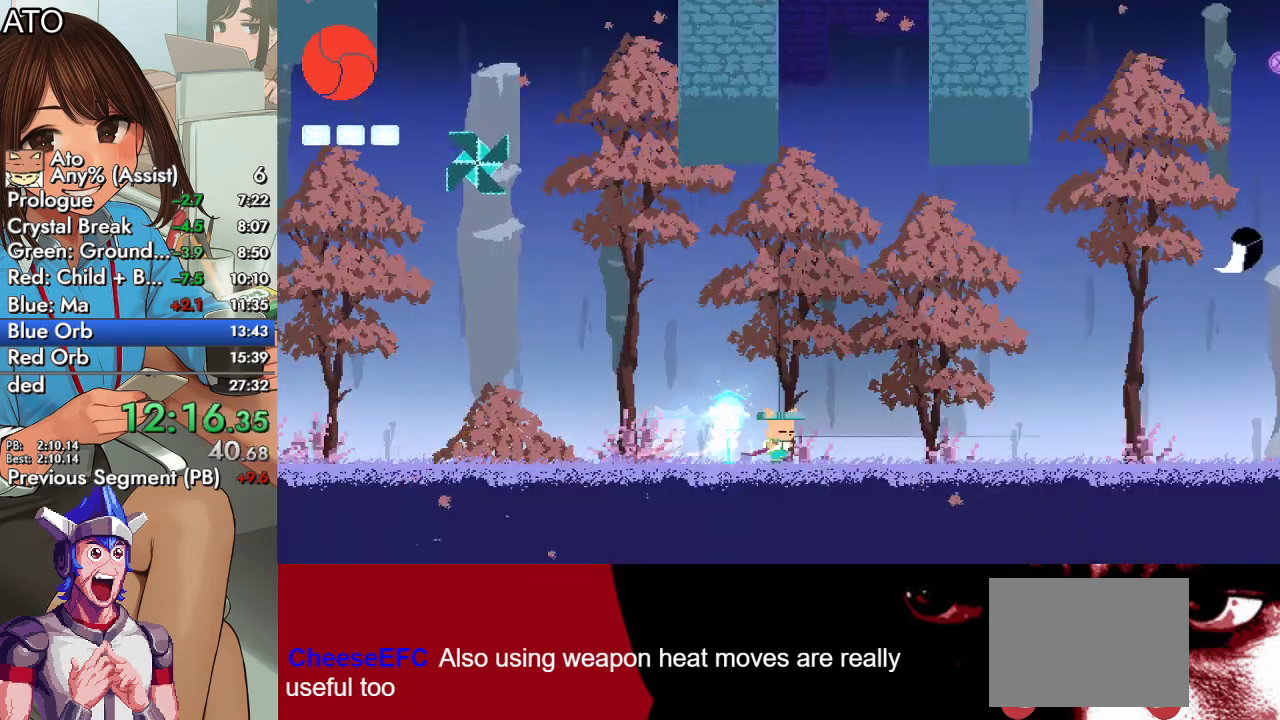
{"buttons": ["CROSS", "SQUARE", "DPAD_UP", "DPAD_RIGHT"], "left_stick": "center", "right_stick": "center", "events": [[167, "CROSS", "down"], [433, "CROSS", "up"], [500, "CROSS", "down"]]}
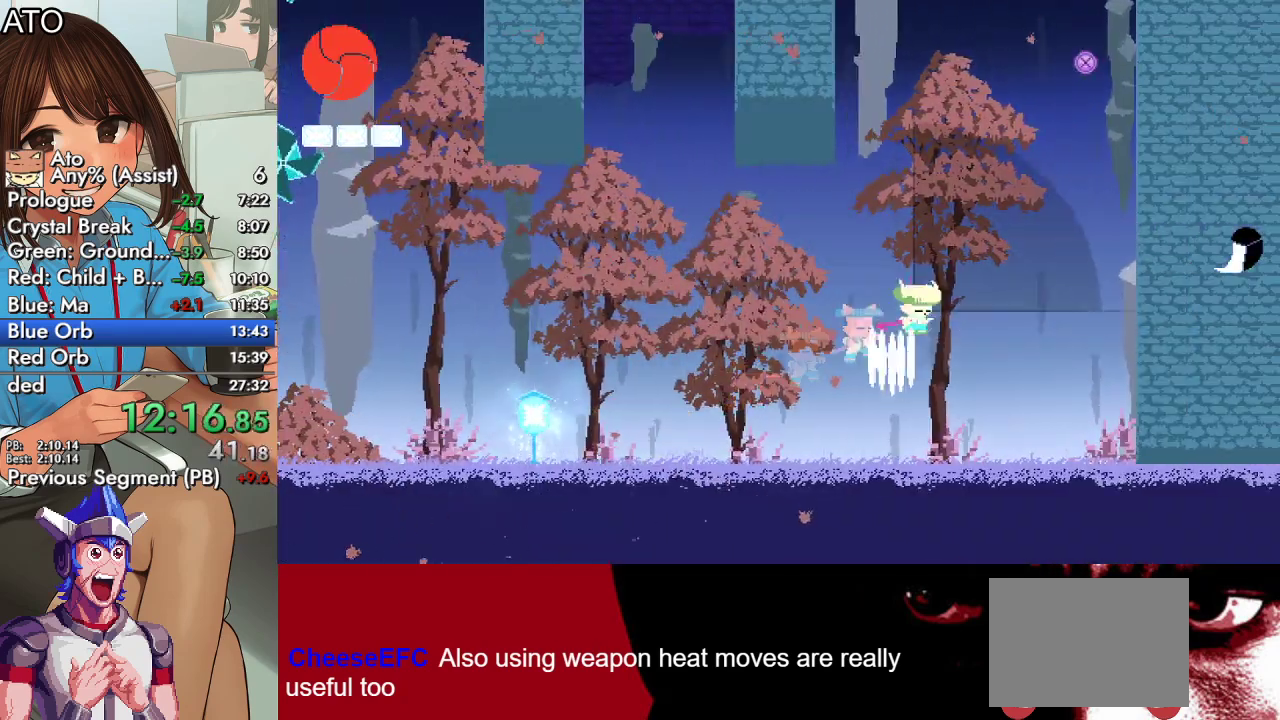
{"buttons": ["DPAD_UP"], "left_stick": "center", "right_stick": "center", "events": [[267, "CROSS", "up"], [267, "DPAD_RIGHT", "up"], [267, "SQUARE", "up"], [333, "SQUARE", "down"], [500, "SQUARE", "up"]]}
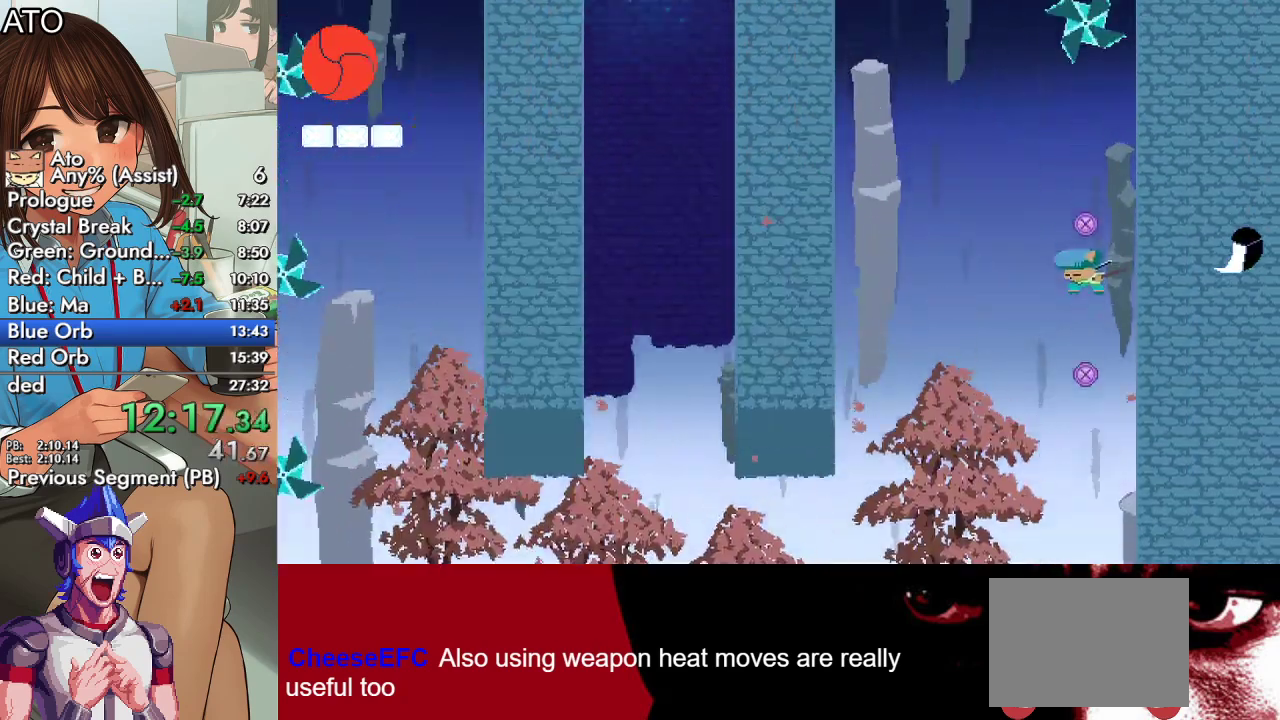
{"buttons": ["TRIANGLE", "DPAD_UP"], "left_stick": "center", "right_stick": "center", "events": [[233, "SQUARE", "down"], [333, "SQUARE", "up"], [500, "TRIANGLE", "down"]]}
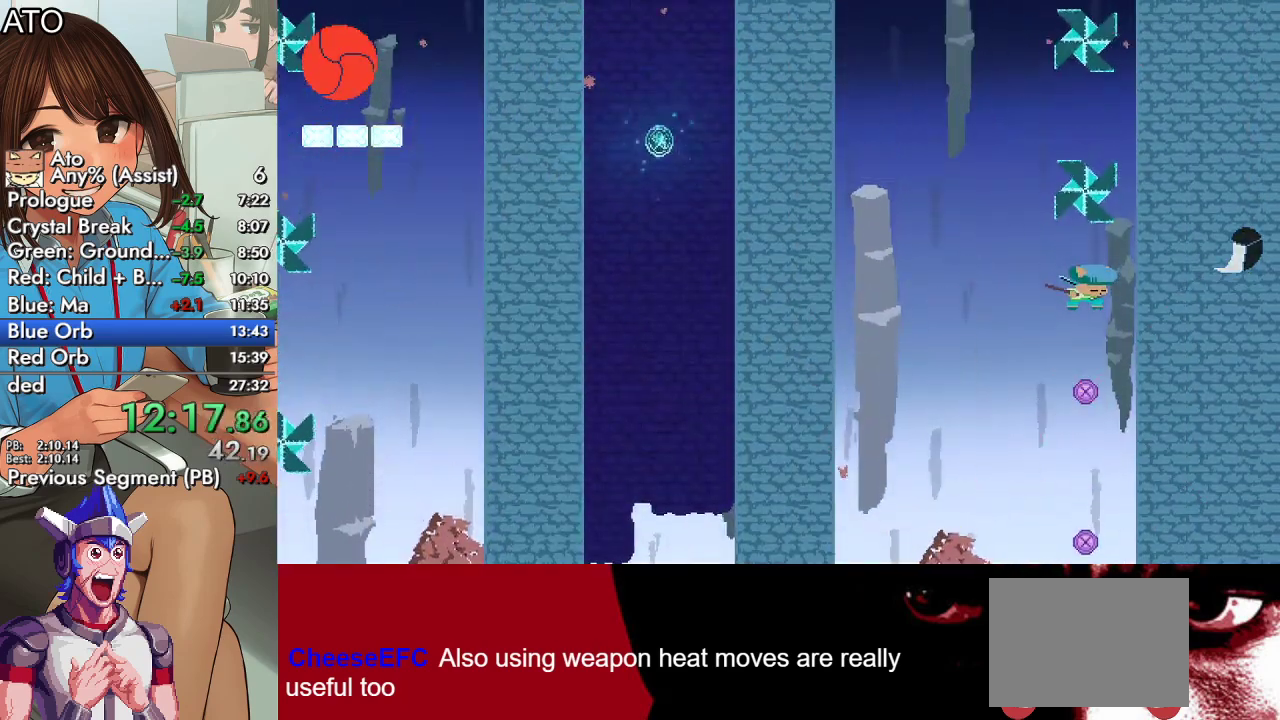
{"buttons": ["DPAD_UP"], "left_stick": "center", "right_stick": "center", "events": [[100, "TRIANGLE", "up"], [167, "TRIANGLE", "down"], [467, "TRIANGLE", "up"]]}
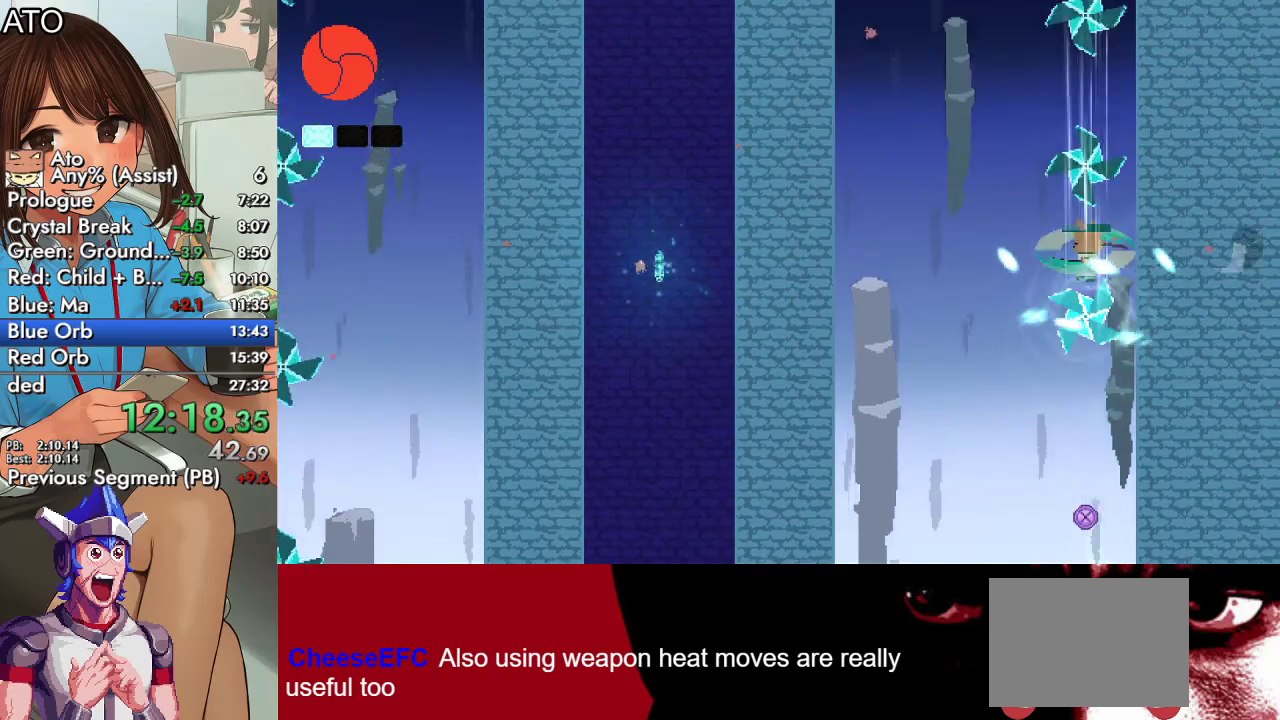
{"buttons": ["DPAD_LEFT"], "left_stick": "center", "right_stick": "center", "events": [[67, "DPAD_UP", "up"], [300, "DPAD_LEFT", "down"], [333, "CIRCLE", "down"], [467, "CIRCLE", "up"]]}
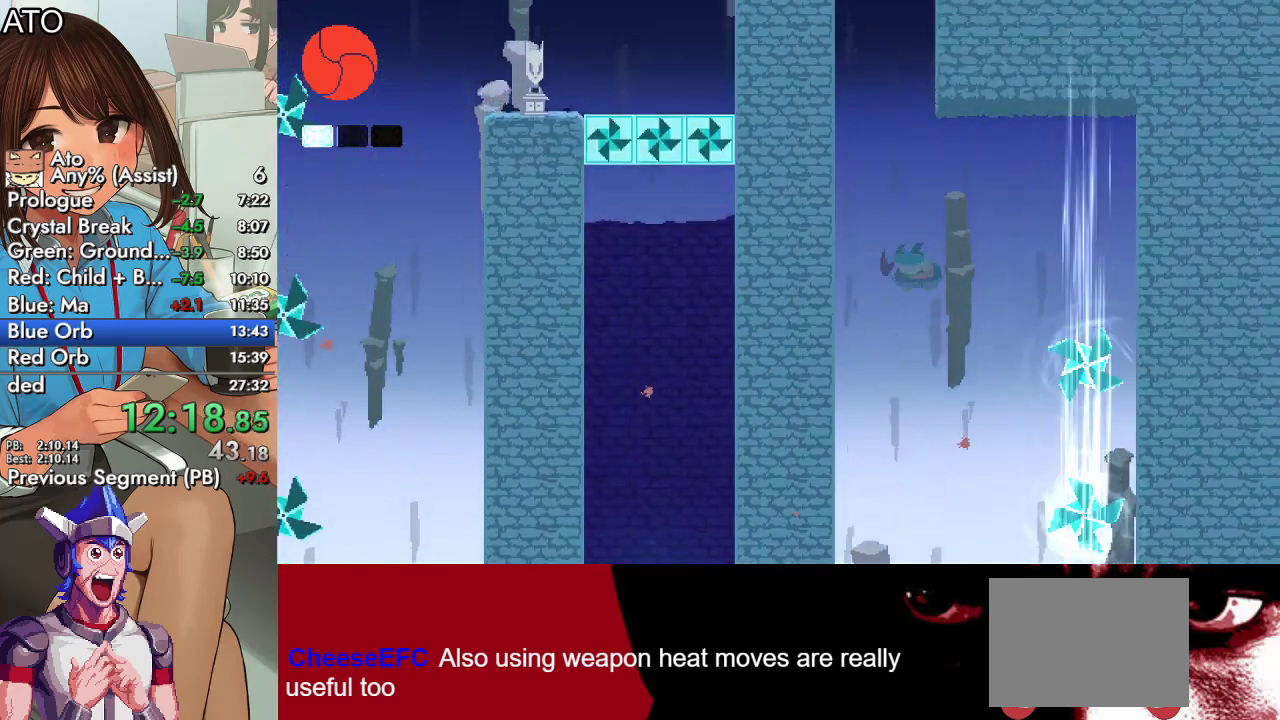
{"buttons": ["DPAD_LEFT"], "left_stick": "center", "right_stick": "center", "events": []}
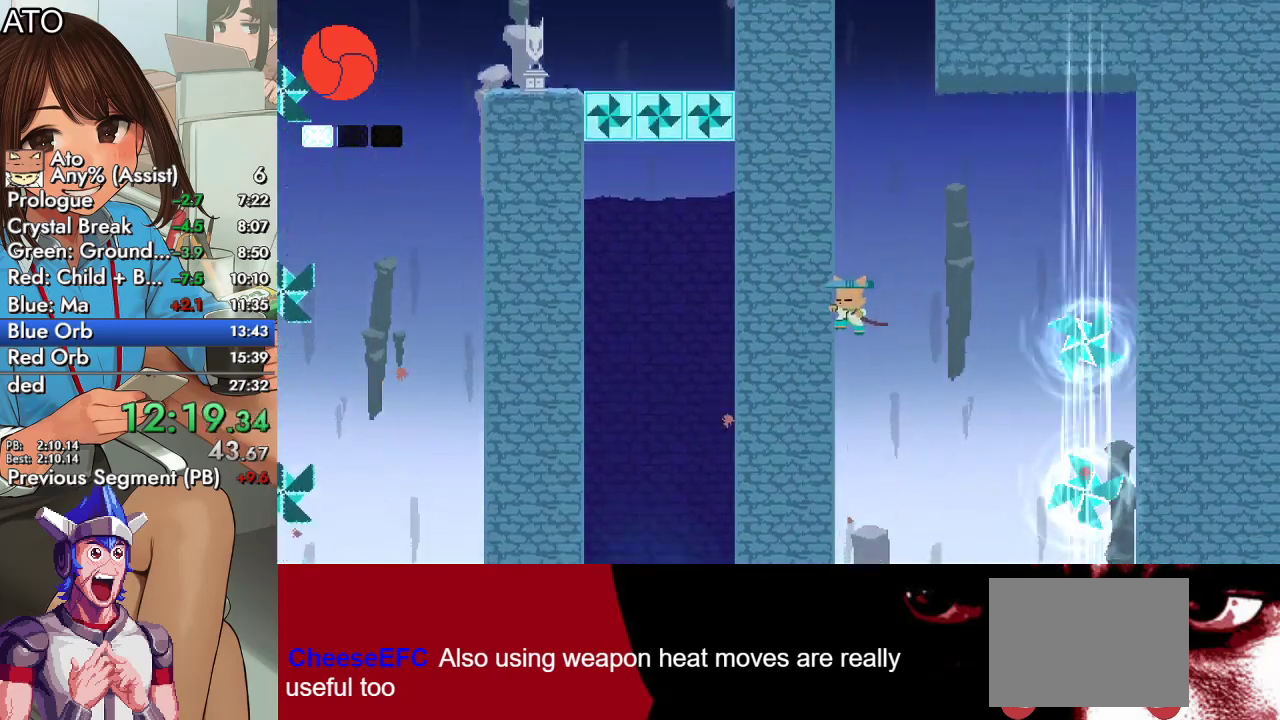
{"buttons": ["DPAD_LEFT"], "left_stick": "center", "right_stick": "center", "events": []}
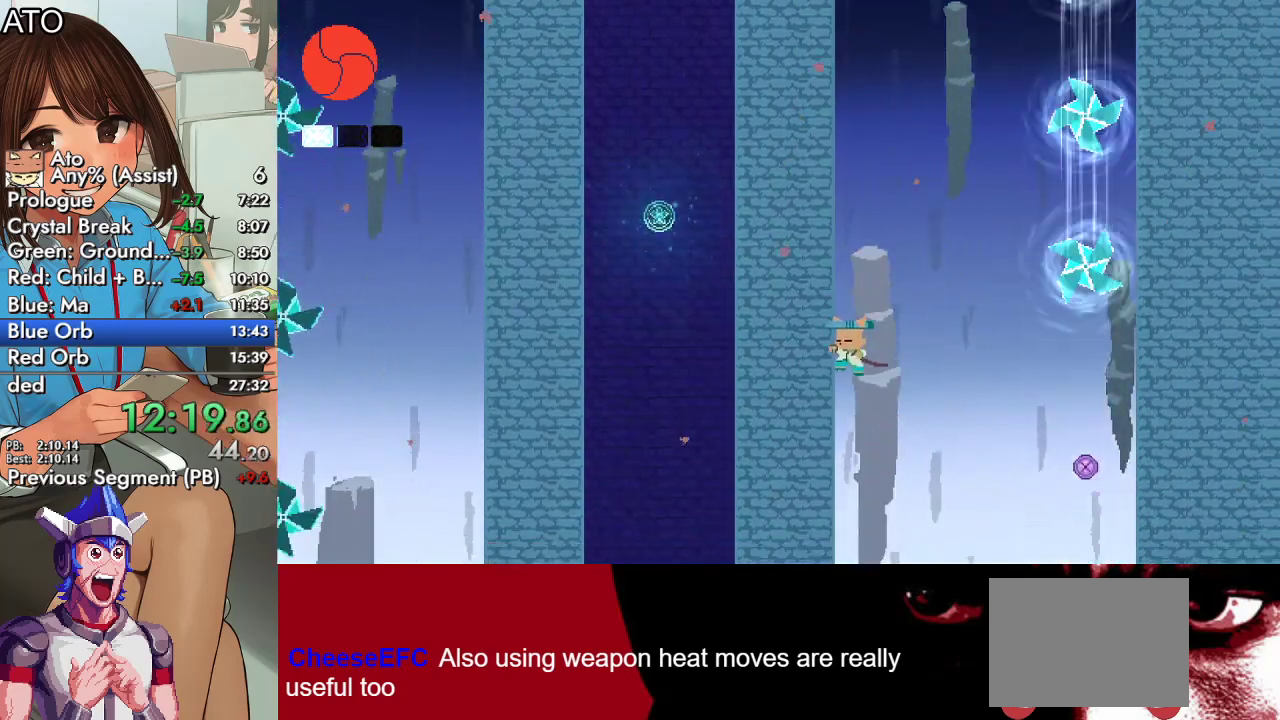
{"buttons": ["DPAD_UP", "DPAD_LEFT"], "left_stick": "center", "right_stick": "center", "events": [[500, "DPAD_UP", "down"]]}
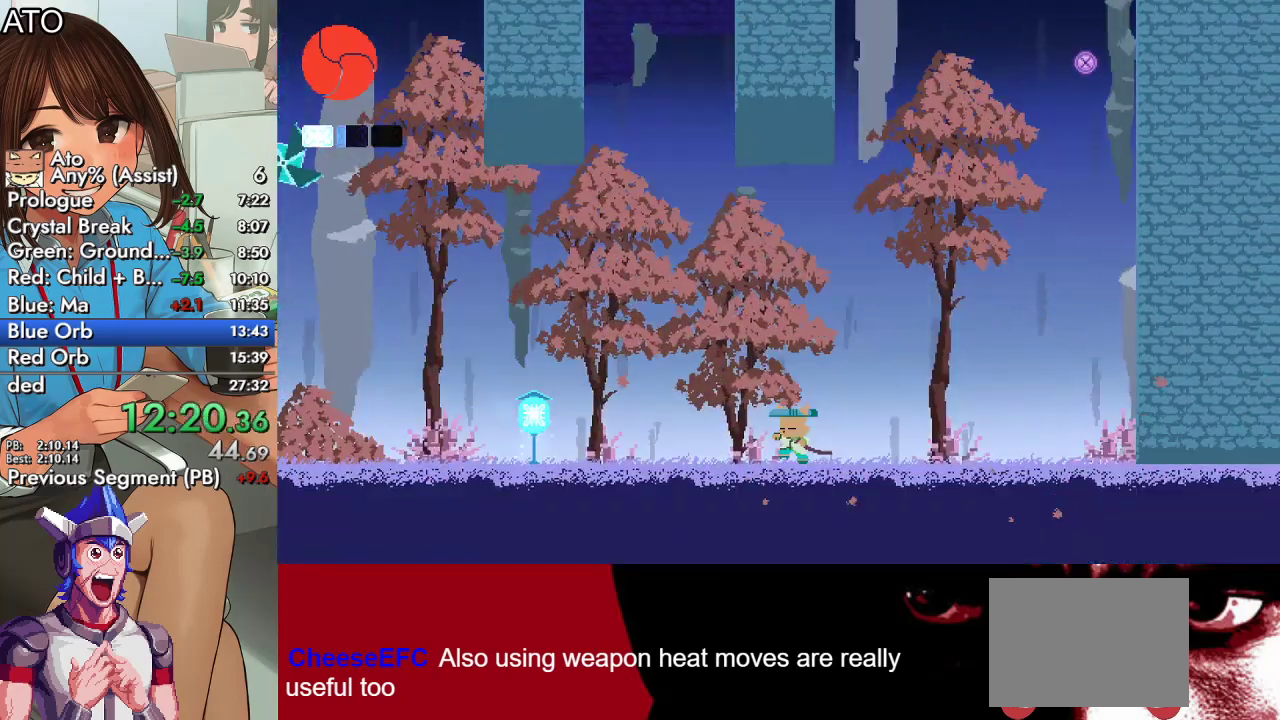
{"buttons": ["CROSS", "CIRCLE", "SQUARE", "DPAD_UP", "DPAD_LEFT"], "left_stick": "center", "right_stick": "center", "events": [[33, "CIRCLE", "down"], [67, "CROSS", "down"], [133, "SQUARE", "down"], [267, "CIRCLE", "up"], [267, "CROSS", "up"], [300, "SQUARE", "up"], [367, "CIRCLE", "down"], [367, "CROSS", "down"], [400, "SQUARE", "down"]]}
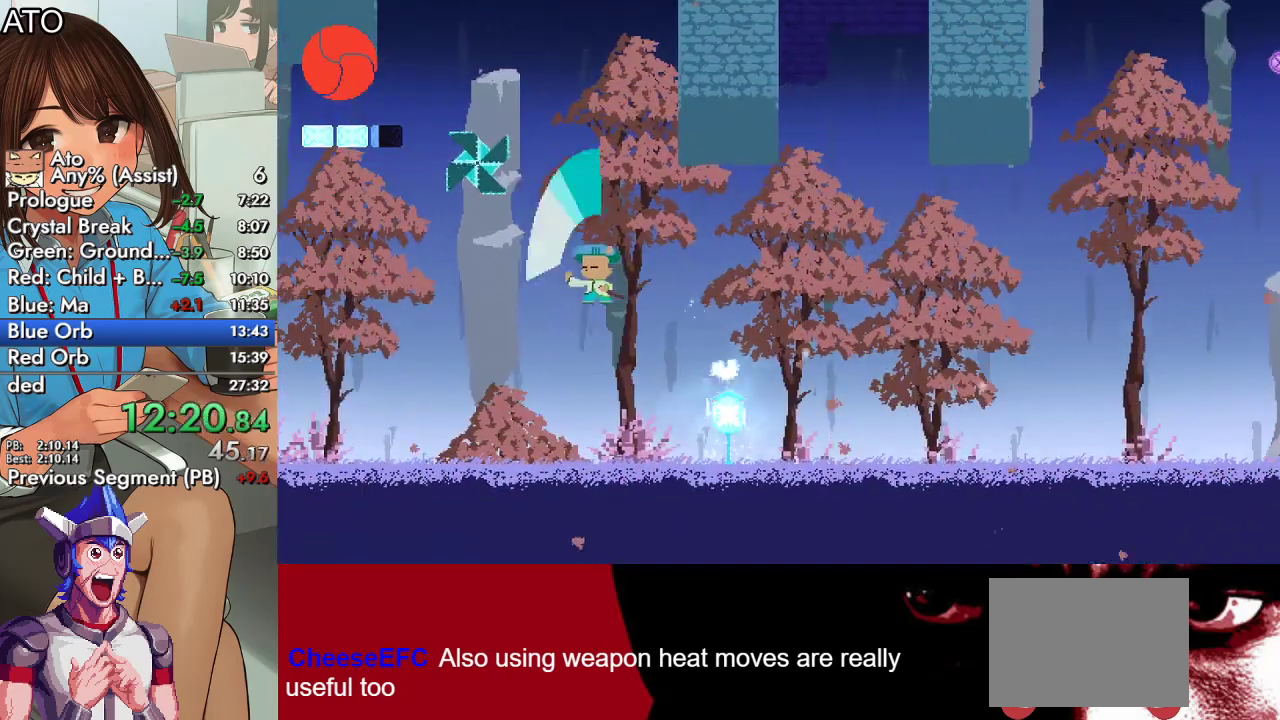
{"buttons": [], "left_stick": "center", "right_stick": "center", "events": [[167, "CIRCLE", "up"], [167, "CROSS", "up"], [167, "DPAD_LEFT", "up"], [200, "SQUARE", "up"], [233, "TRIANGLE", "down"], [400, "TRIANGLE", "up"], [467, "DPAD_UP", "up"]]}
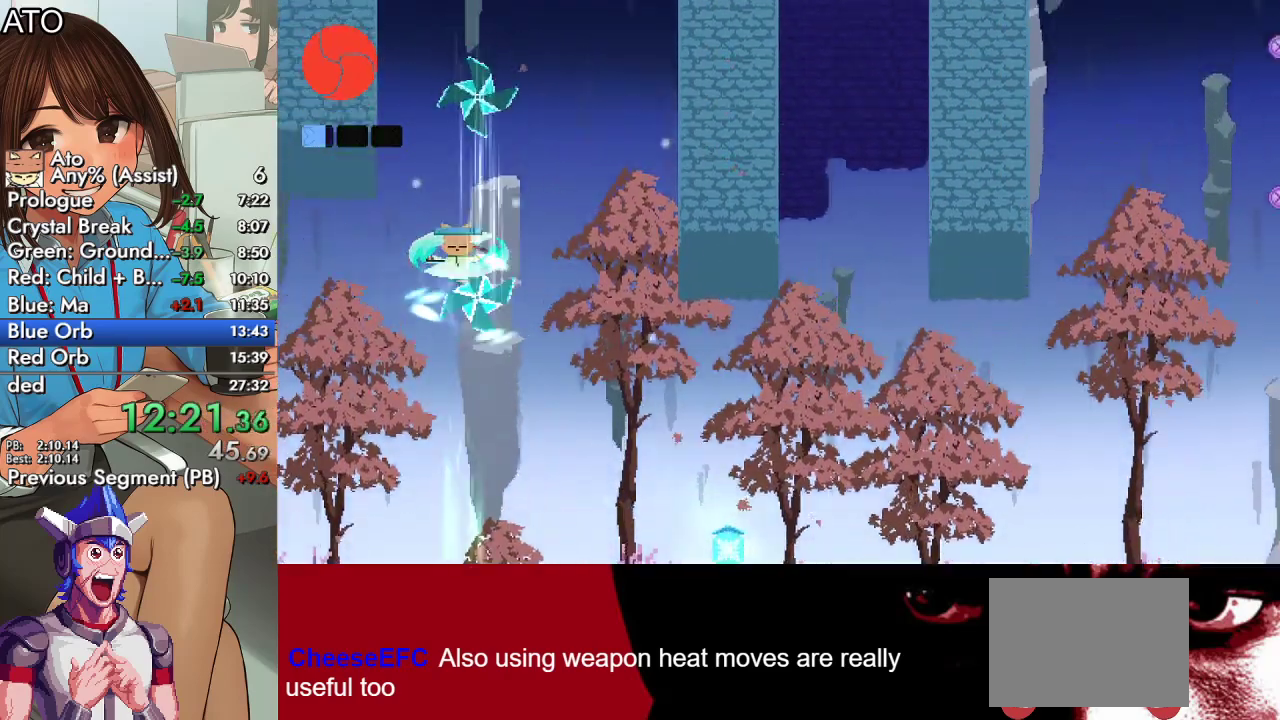
{"buttons": [], "left_stick": "center", "right_stick": "center", "events": []}
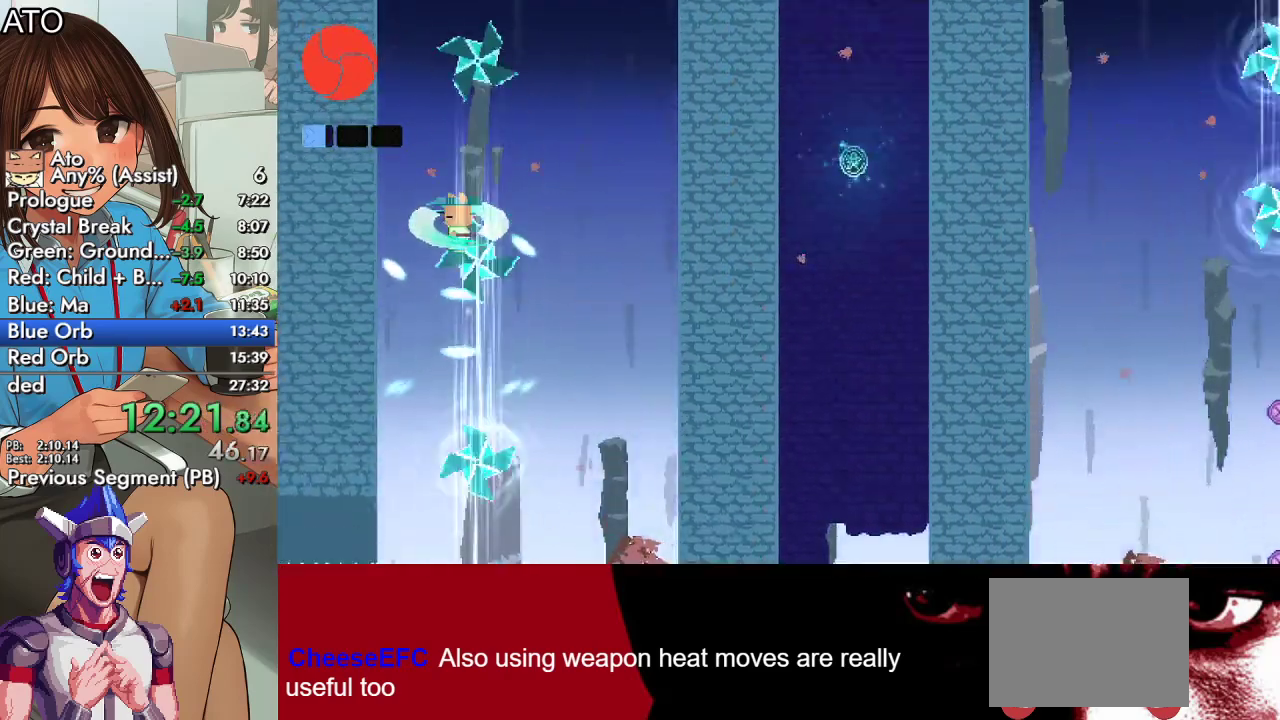
{"buttons": [], "left_stick": "center", "right_stick": "center", "events": []}
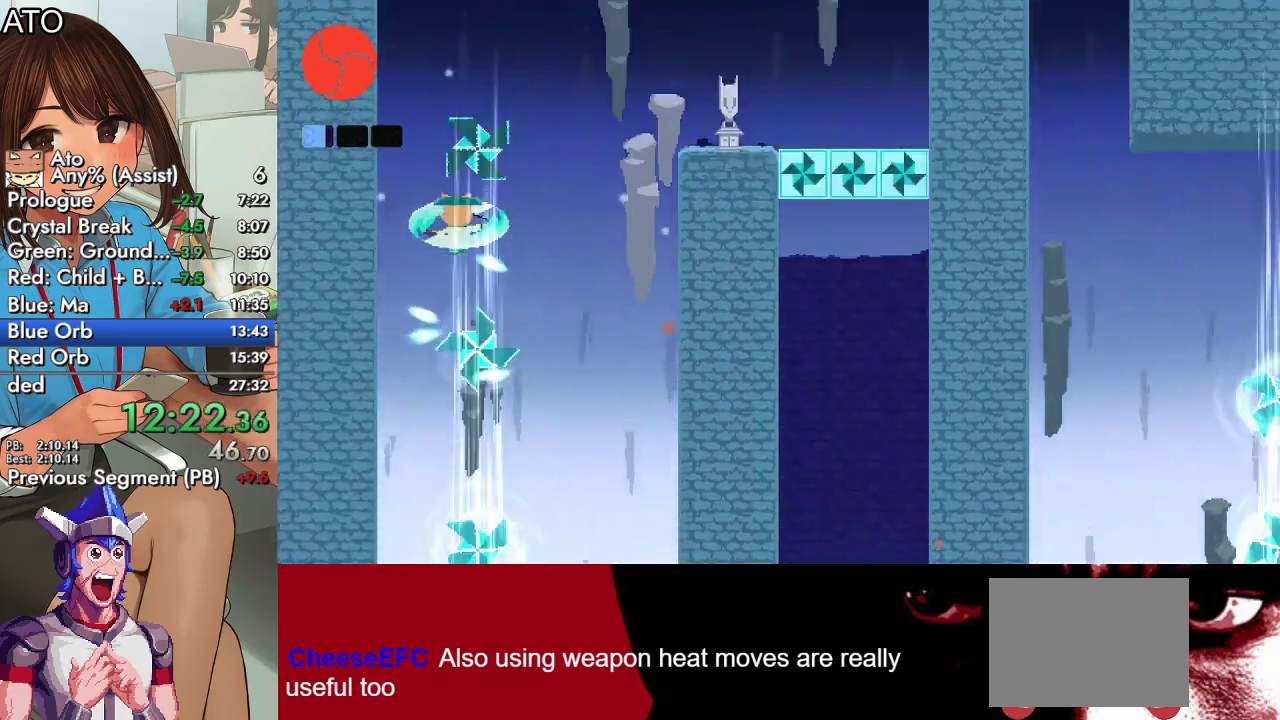
{"buttons": [], "left_stick": "center", "right_stick": "center", "events": []}
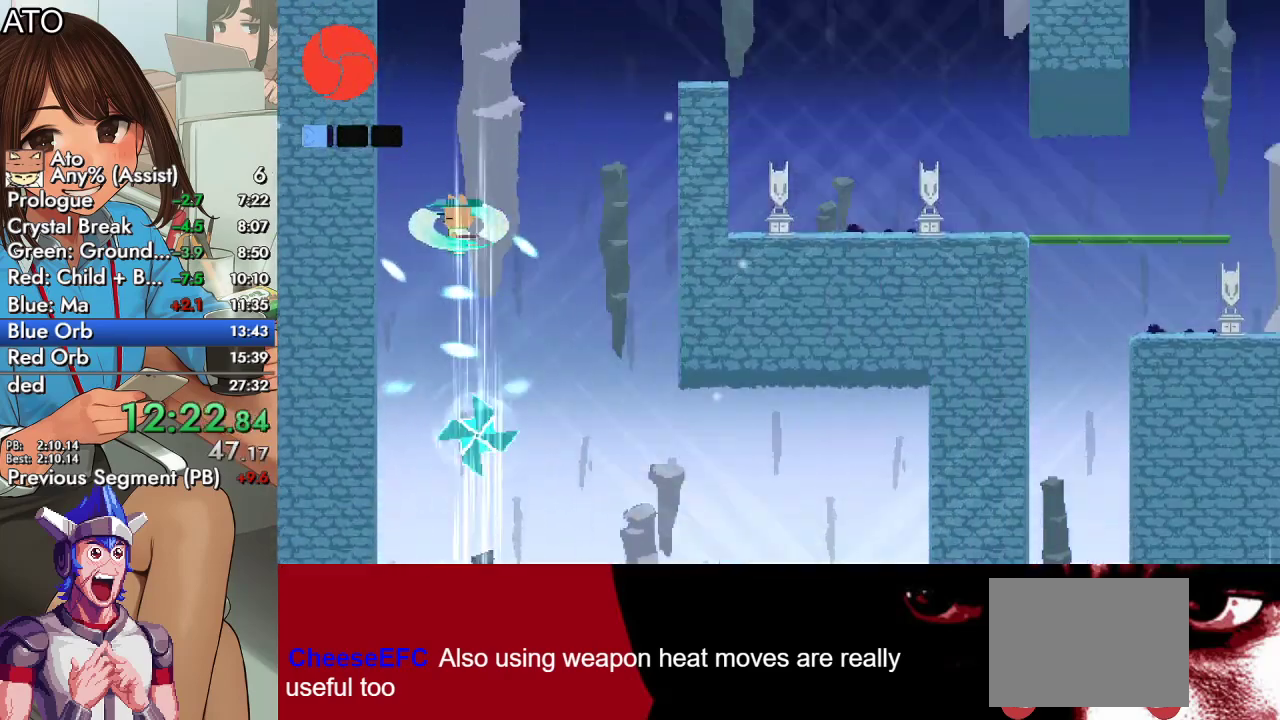
{"buttons": ["DPAD_RIGHT"], "left_stick": "center", "right_stick": "center", "events": [[33, "DPAD_RIGHT", "down"], [33, "DPAD_UP", "down"], [100, "CIRCLE", "down"], [167, "CROSS", "down"], [200, "SQUARE", "down"], [433, "CIRCLE", "up"], [433, "CROSS", "up"], [467, "DPAD_UP", "up"], [467, "SQUARE", "up"]]}
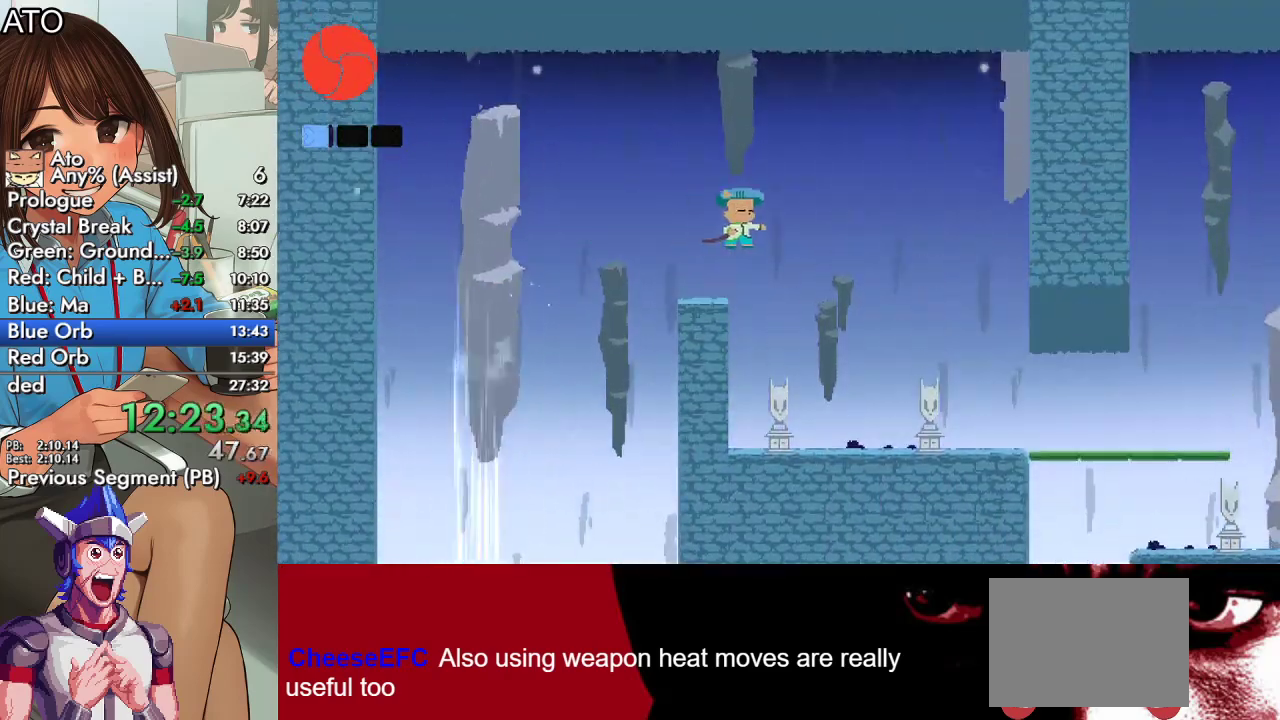
{"buttons": ["DPAD_RIGHT"], "left_stick": "center", "right_stick": "center", "events": []}
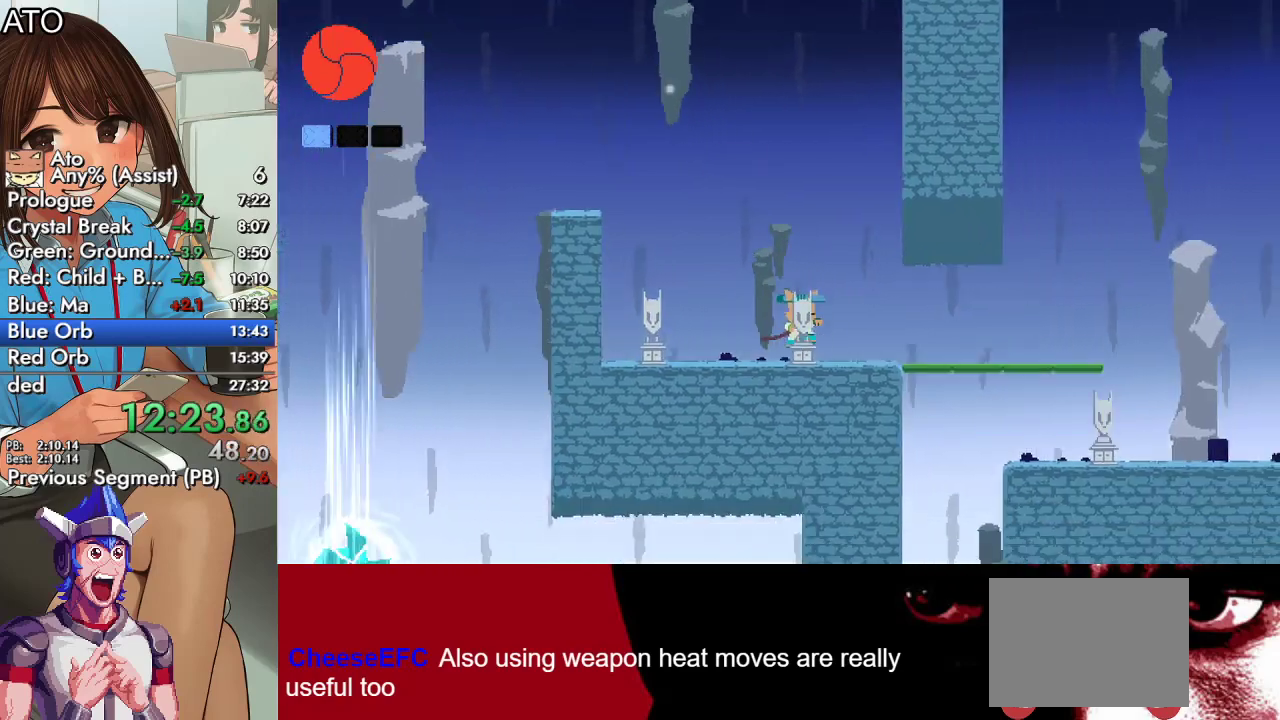
{"buttons": ["DPAD_RIGHT"], "left_stick": "center", "right_stick": "center", "events": [[100, "CIRCLE", "down"], [167, "CROSS", "down"], [167, "DPAD_UP", "down"], [200, "SQUARE", "down"], [233, "CIRCLE", "up"], [233, "CROSS", "up"], [300, "CIRCLE", "down"], [300, "SQUARE", "up"], [333, "CROSS", "down"], [367, "SQUARE", "down"], [433, "DPAD_UP", "up"], [467, "CIRCLE", "up"], [467, "CROSS", "up"], [500, "SQUARE", "up"]]}
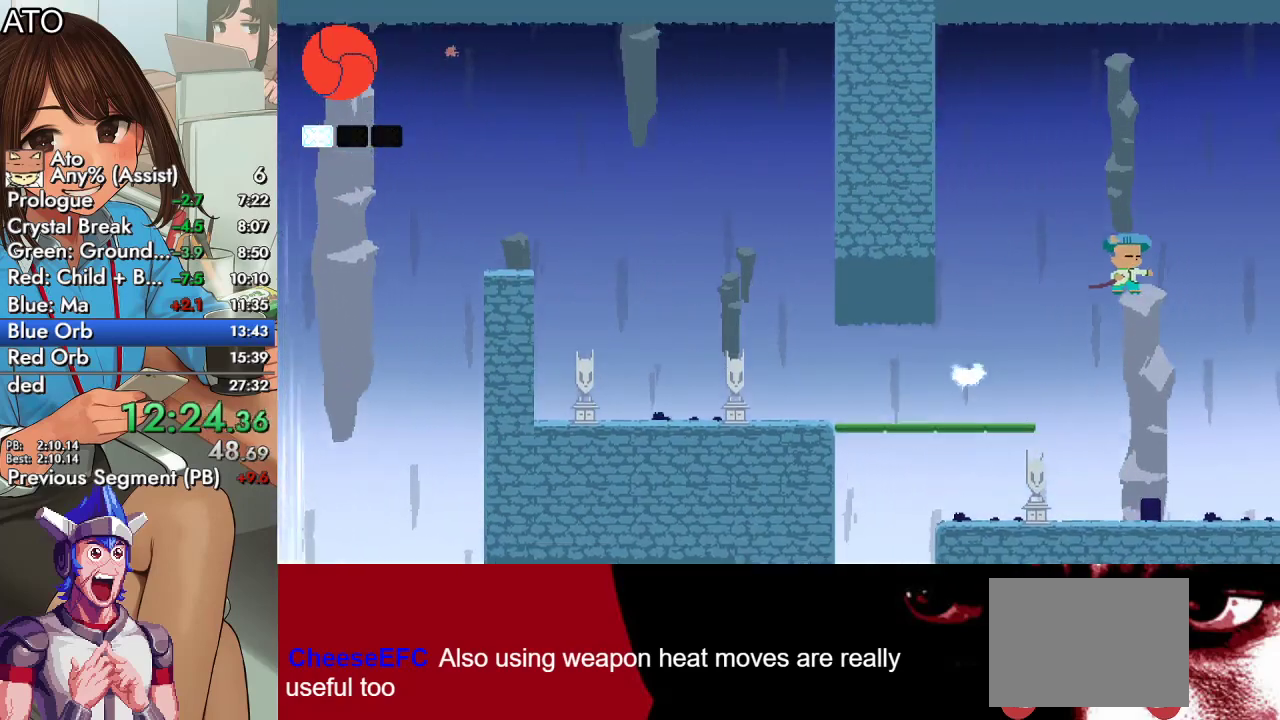
{"buttons": ["DPAD_RIGHT"], "left_stick": "center", "right_stick": "center", "events": []}
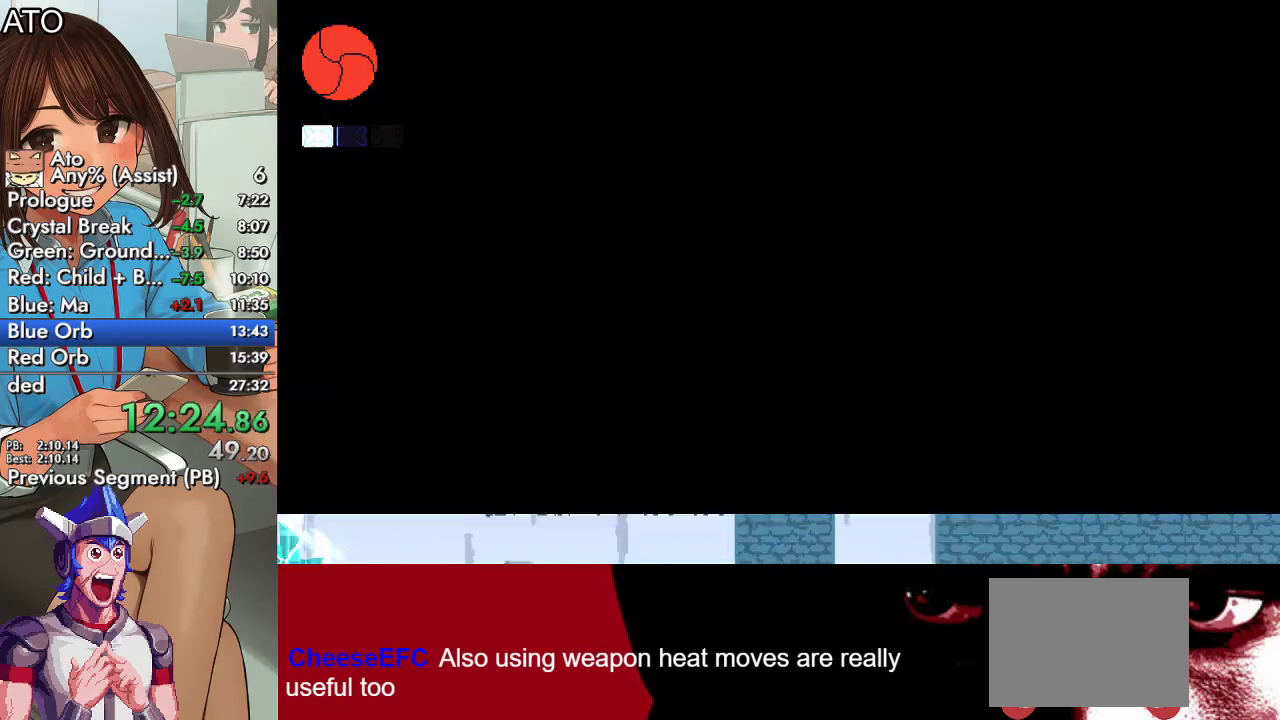
{"buttons": ["DPAD_RIGHT"], "left_stick": "center", "right_stick": "center", "events": []}
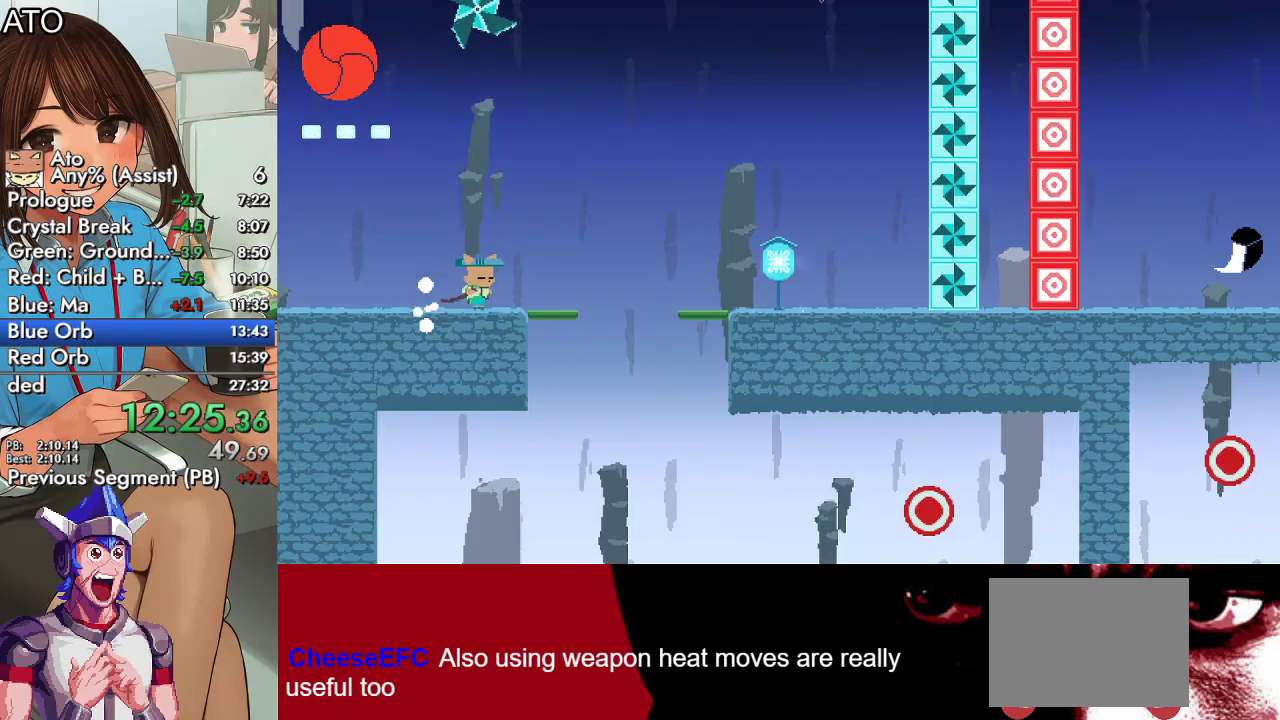
{"buttons": ["DPAD_RIGHT"], "left_stick": "center", "right_stick": "center", "events": [[333, "DPAD_RIGHT", "up"], [500, "DPAD_RIGHT", "down"]]}
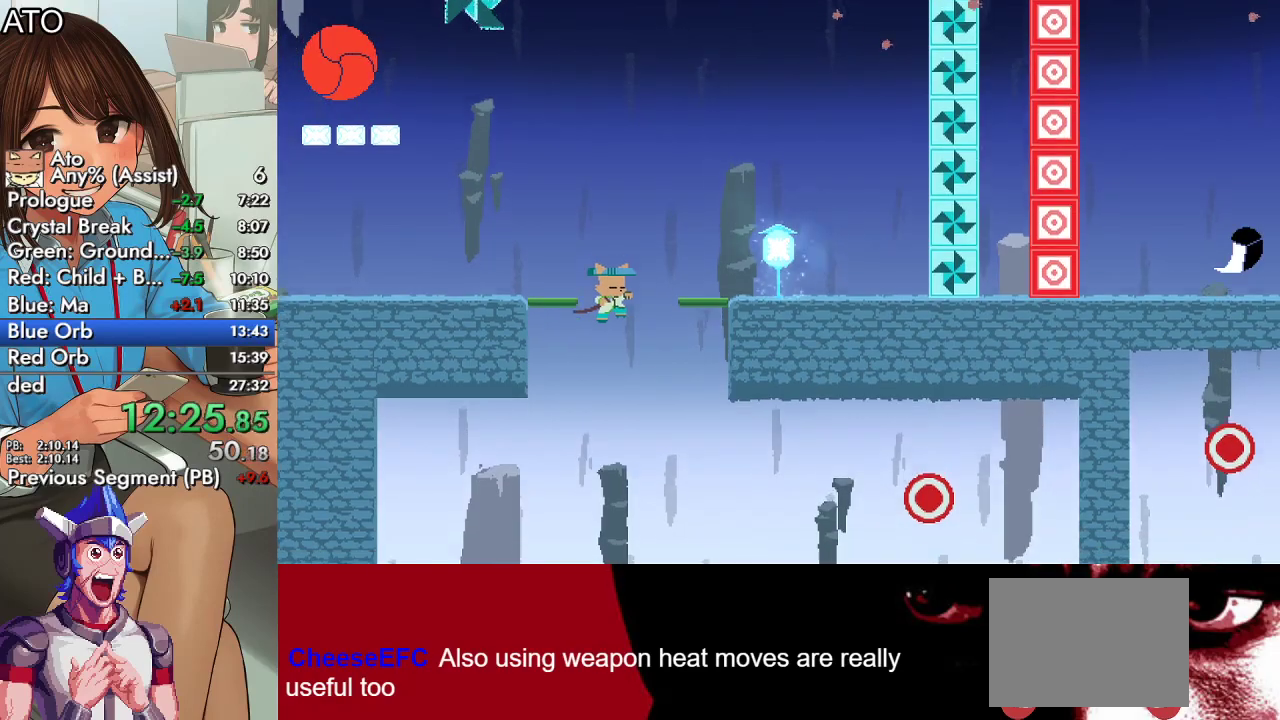
{"buttons": ["SQUARE", "DPAD_DOWN", "DPAD_RIGHT"], "left_stick": "center", "right_stick": "center", "events": [[267, "DPAD_DOWN", "down"], [467, "SQUARE", "down"]]}
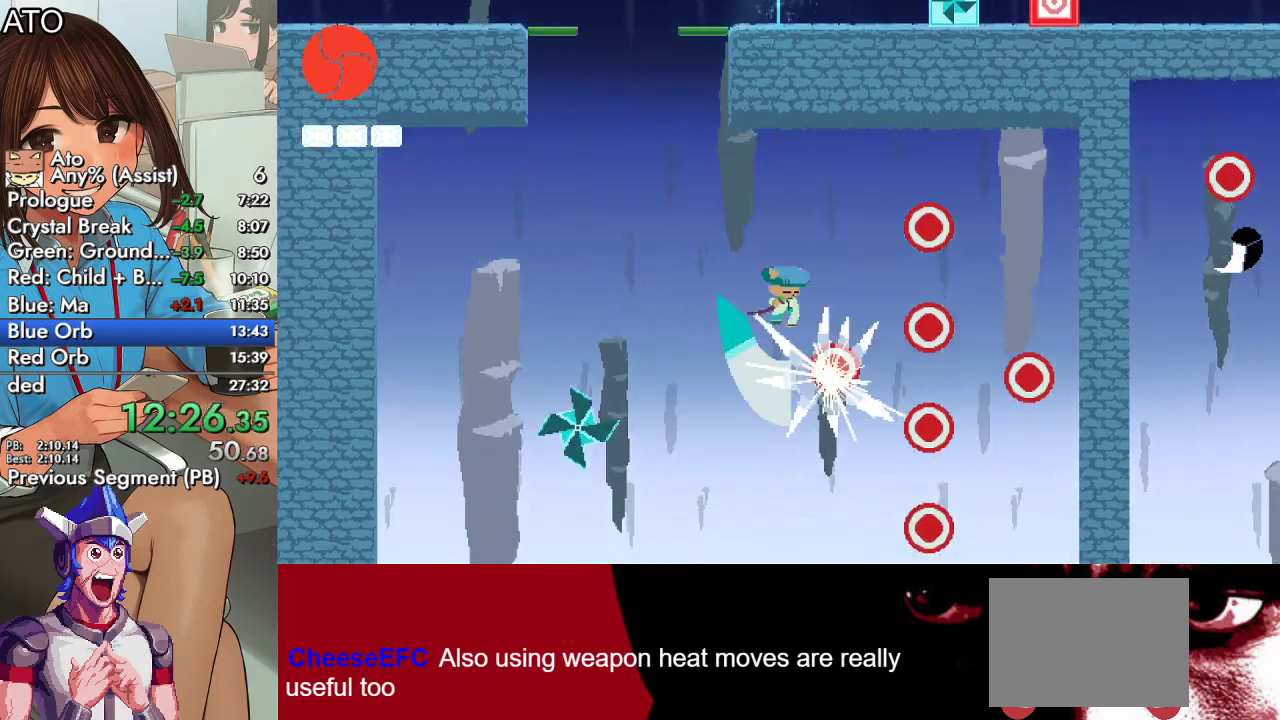
{"buttons": ["DPAD_DOWN", "DPAD_RIGHT"], "left_stick": "center", "right_stick": "center", "events": [[133, "SQUARE", "up"], [233, "SQUARE", "down"], [367, "SQUARE", "up"]]}